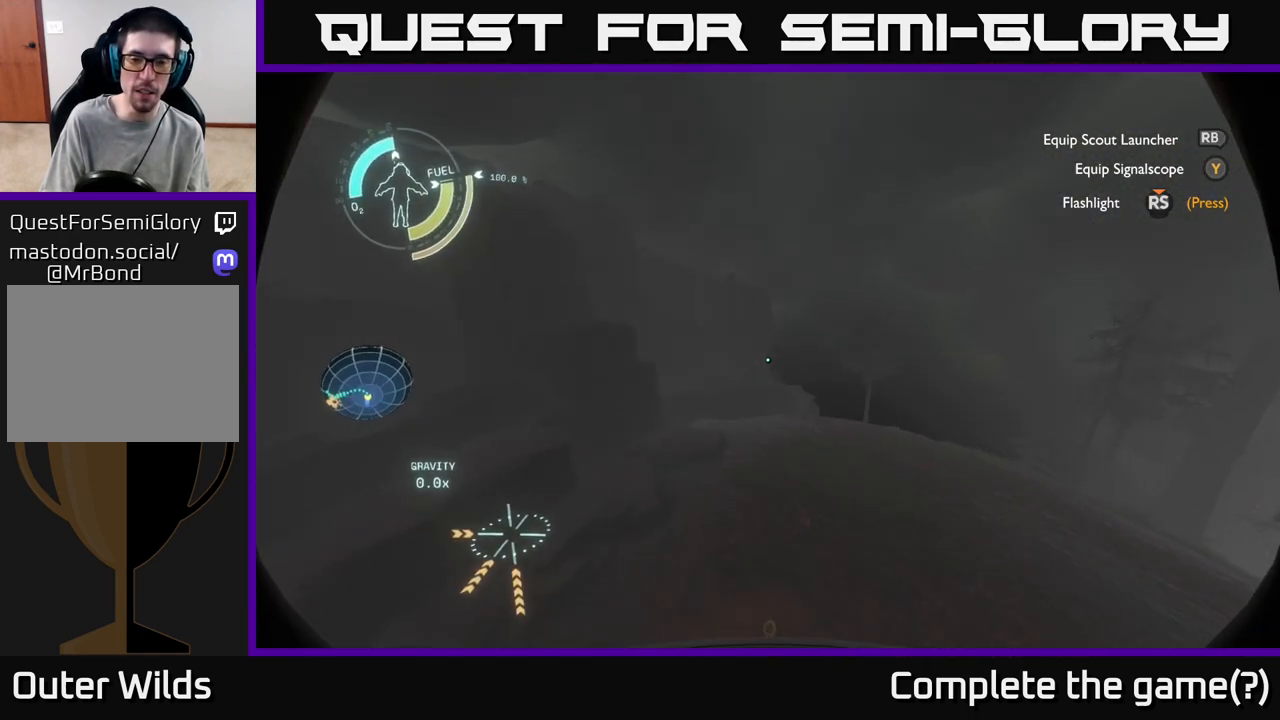
Gameplay with a controller (Xbox layout); each line is a JSON object with the inputs held at the frame after it. "events" lists button and stick changes between this image and that frame as [ms after this image, input, new state], when the widget could be followed in between.
{"buttons": ["R2"], "left_stick": "up-right", "right_stick": "center", "events": []}
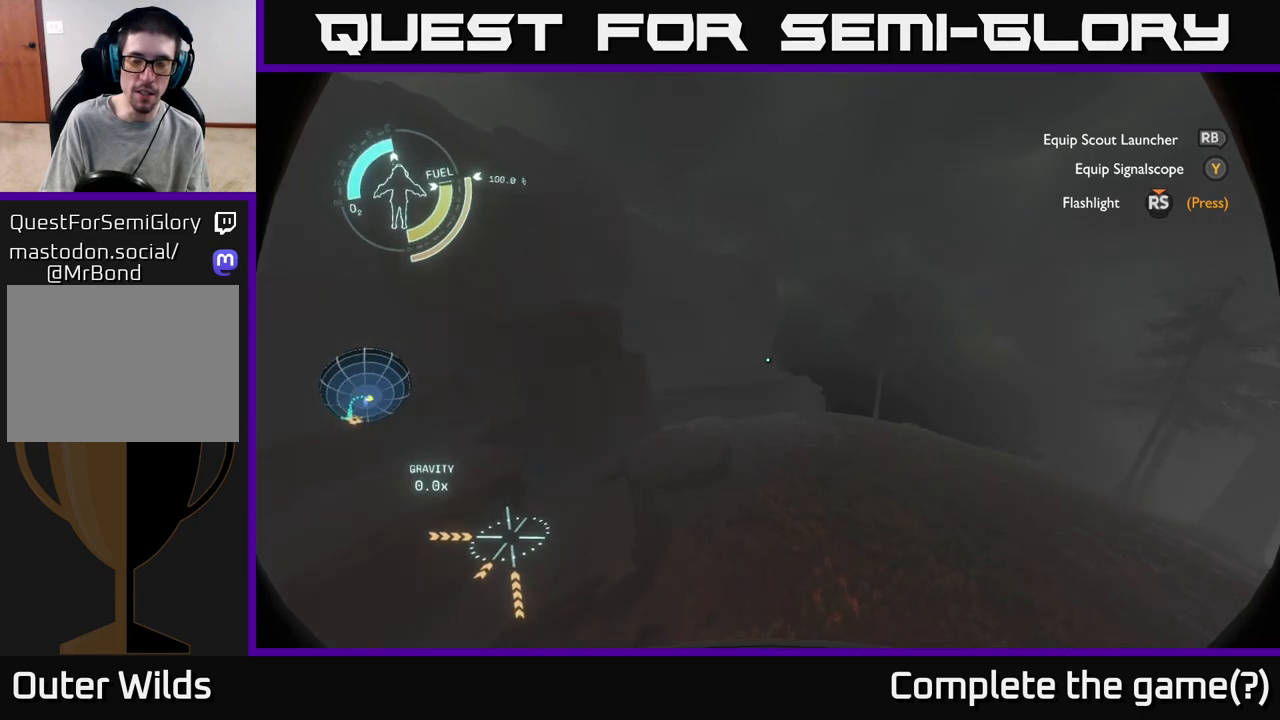
{"buttons": ["R2"], "left_stick": "up-right", "right_stick": "center", "events": [[17, "right_stick", "right"], [200, "right_stick", "center"]]}
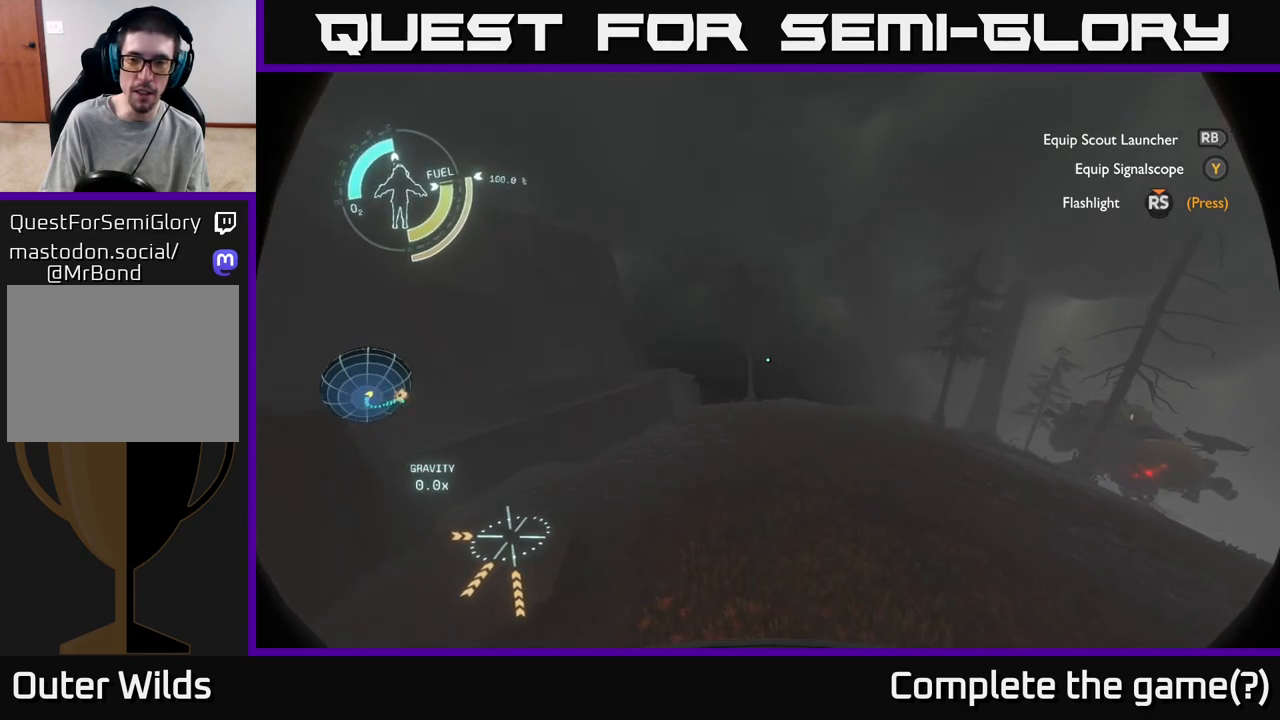
{"buttons": [], "left_stick": "up-right", "right_stick": "center", "events": [[400, "R2", "up"]]}
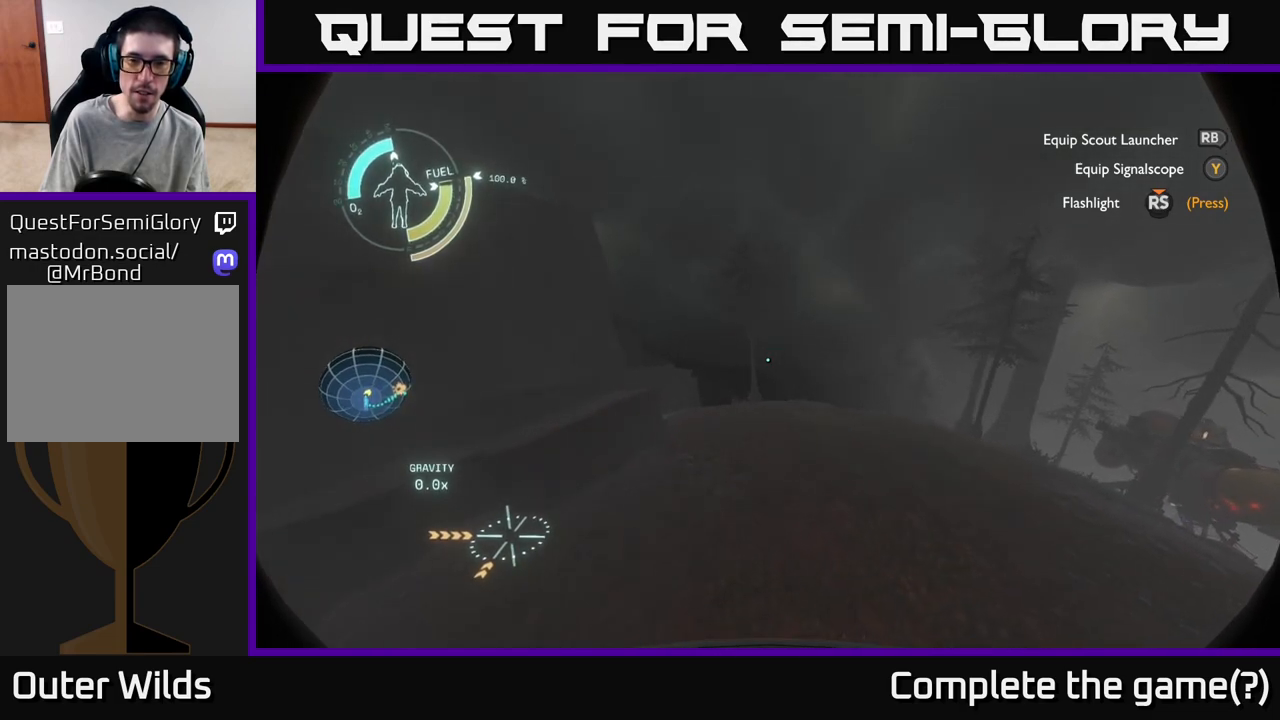
{"buttons": [], "left_stick": "right", "right_stick": "right", "events": [[383, "left_stick", "right"], [450, "right_stick", "right"]]}
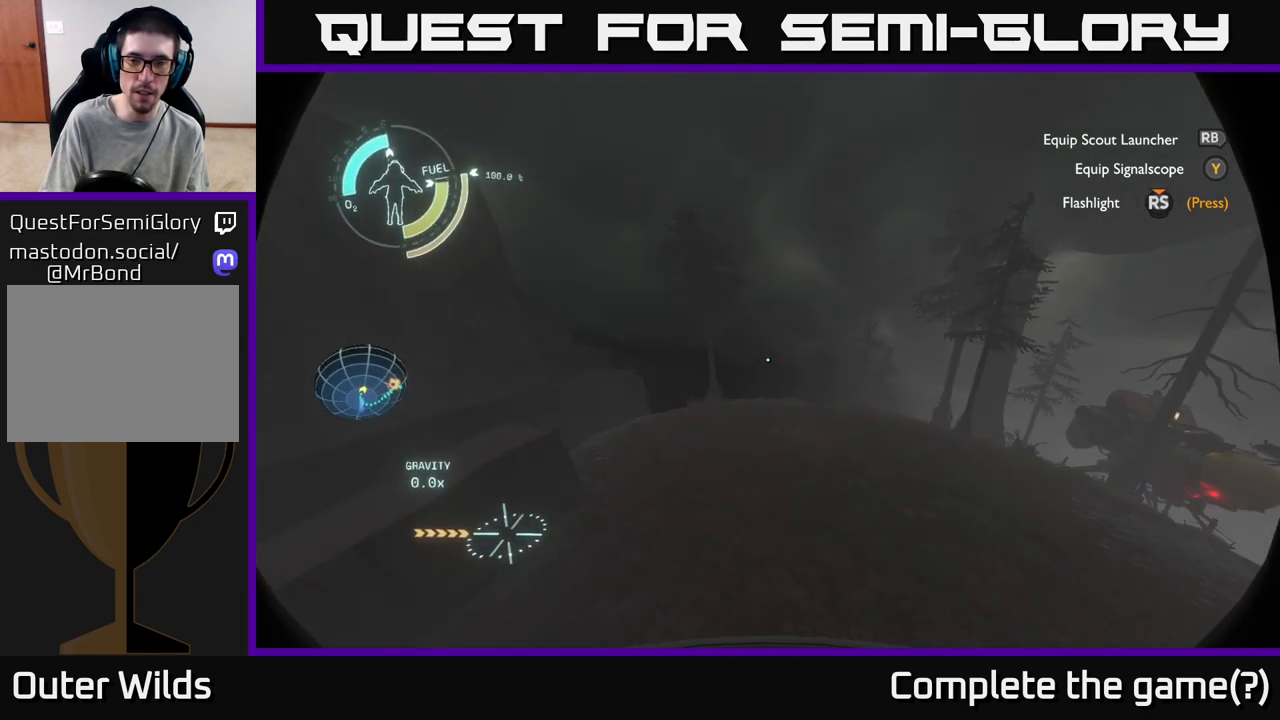
{"buttons": ["R2"], "left_stick": "up-right", "right_stick": "center", "events": [[233, "right_stick", "center"], [283, "left_stick", "up-right"], [467, "R2", "down"]]}
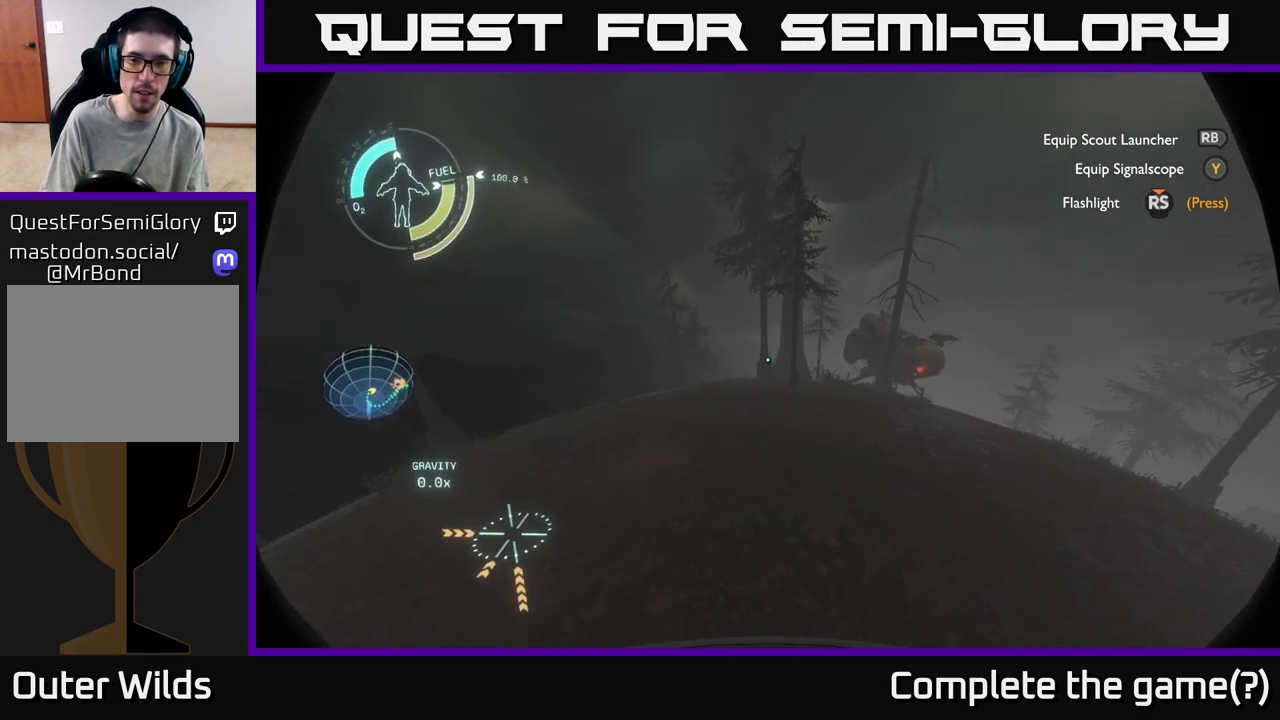
{"buttons": [], "left_stick": "center", "right_stick": "center", "events": [[167, "left_stick", "center"], [417, "R2", "up"]]}
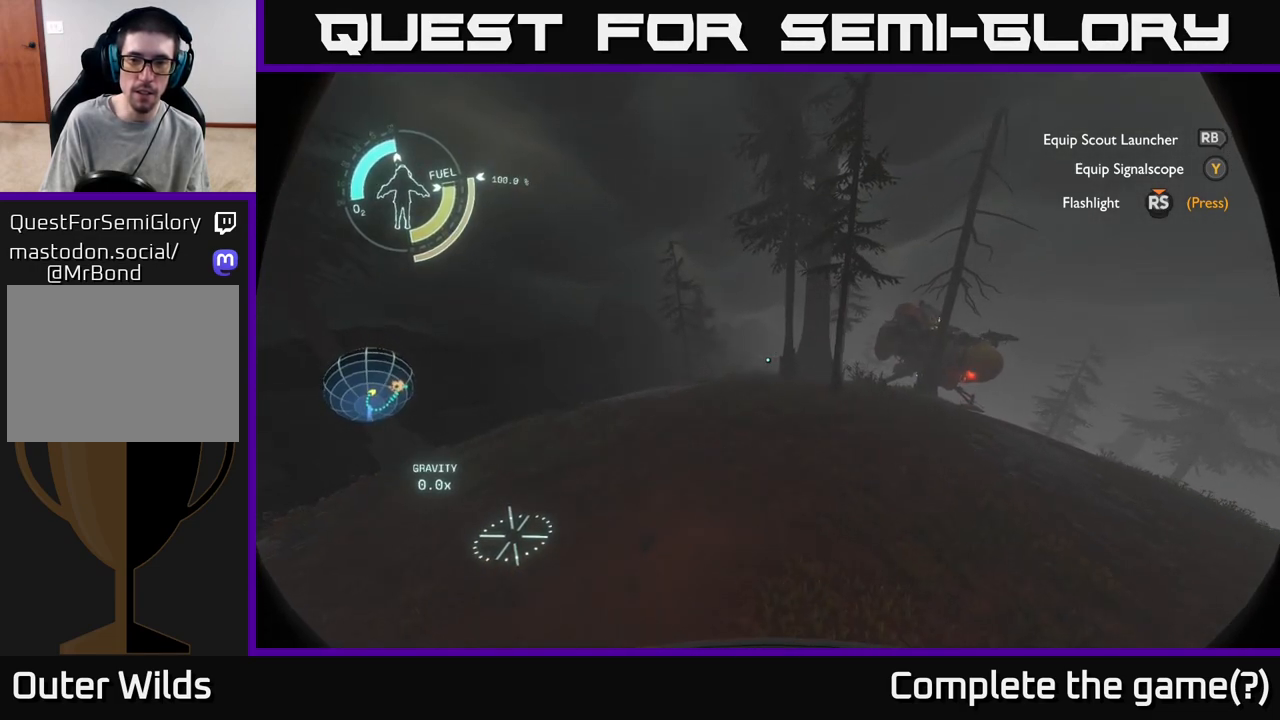
{"buttons": ["R2"], "left_stick": "up-right", "right_stick": "center", "events": [[33, "right_stick", "left"], [333, "R2", "down"], [333, "left_stick", "up"], [383, "left_stick", "up-right"], [383, "right_stick", "center"]]}
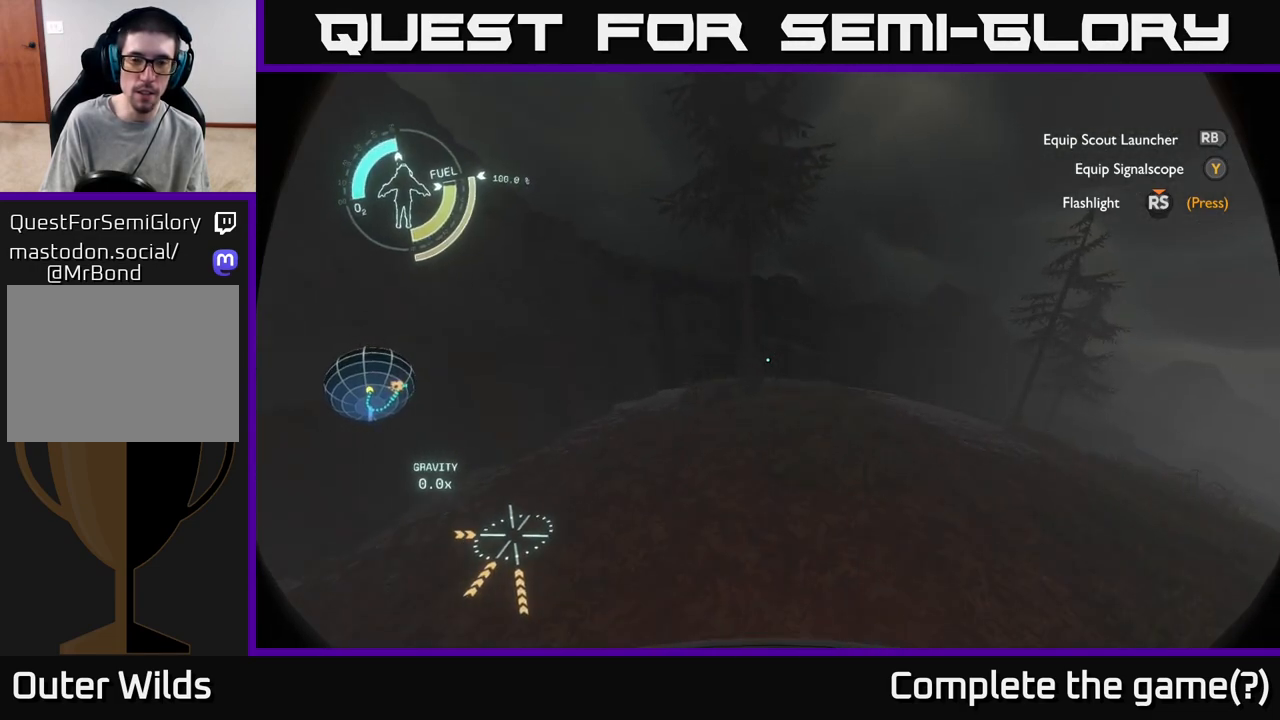
{"buttons": [], "left_stick": "right", "right_stick": "center", "events": [[200, "left_stick", "right"], [433, "R2", "up"]]}
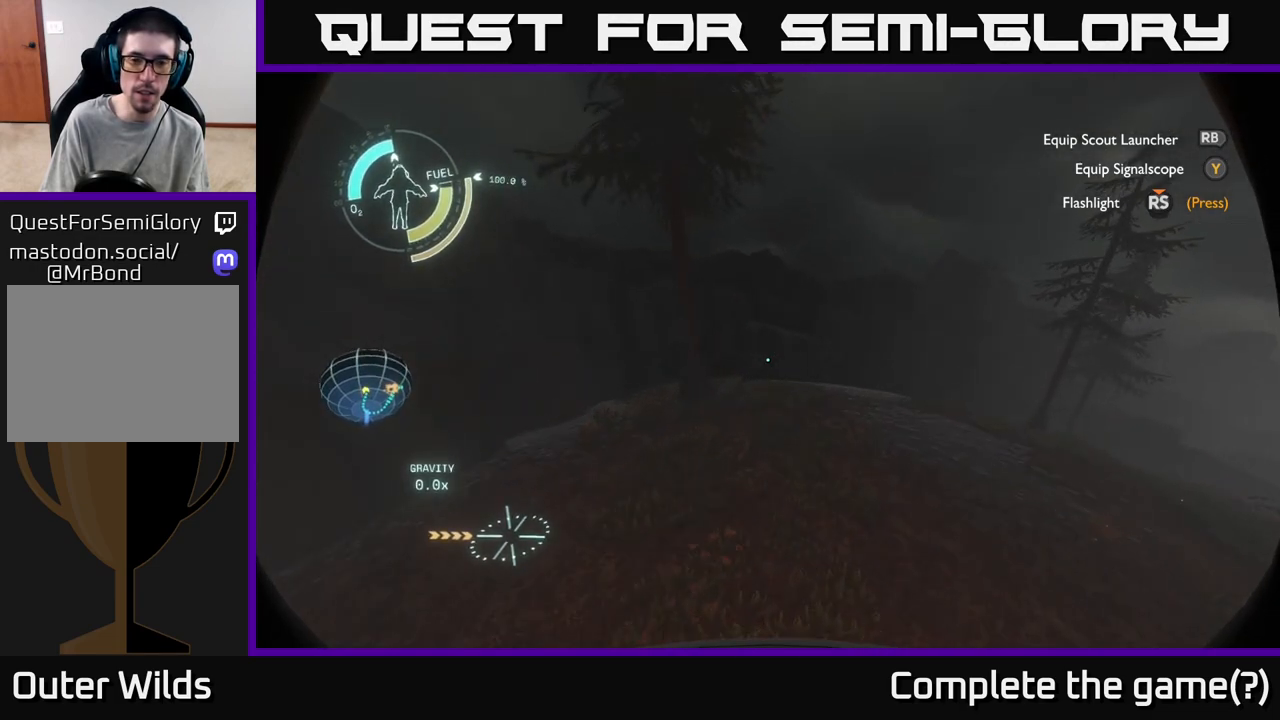
{"buttons": [], "left_stick": "center", "right_stick": "center", "events": [[183, "right_stick", "right"], [333, "R2", "down"], [333, "right_stick", "center"], [350, "left_stick", "center"], [483, "R2", "up"]]}
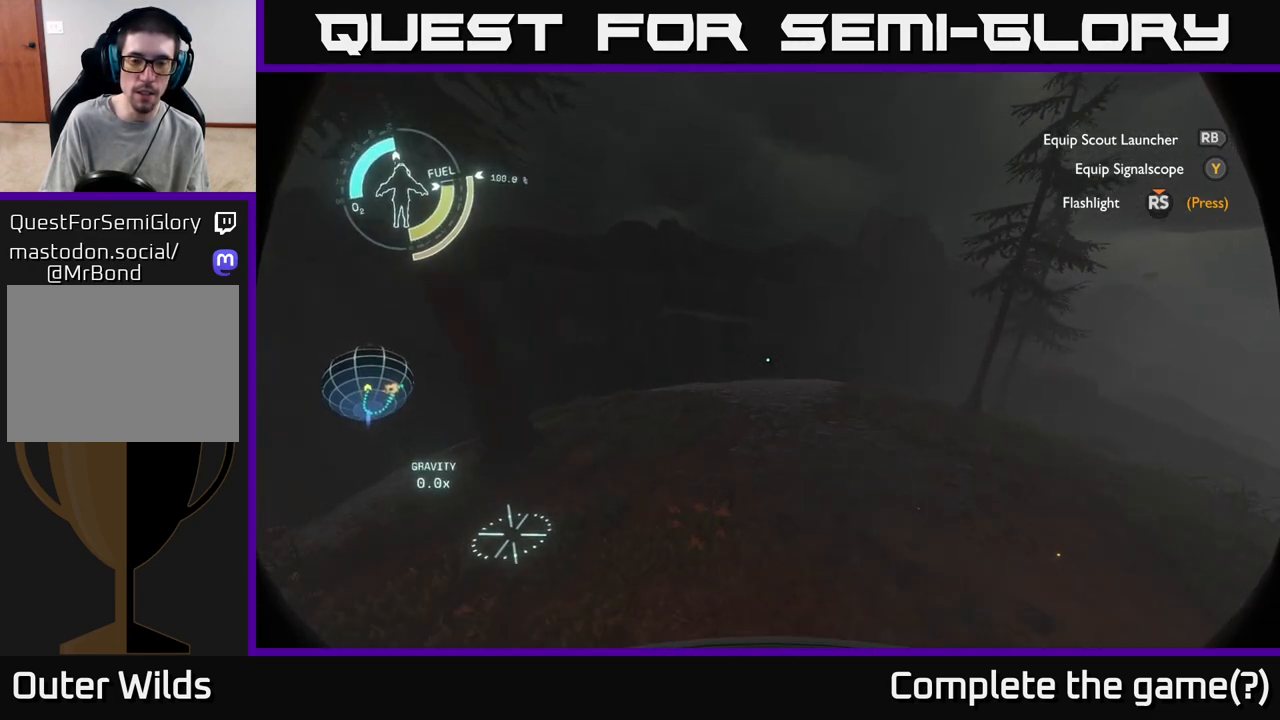
{"buttons": ["R2"], "left_stick": "down", "right_stick": "center", "events": [[117, "left_stick", "down"], [383, "R2", "down"]]}
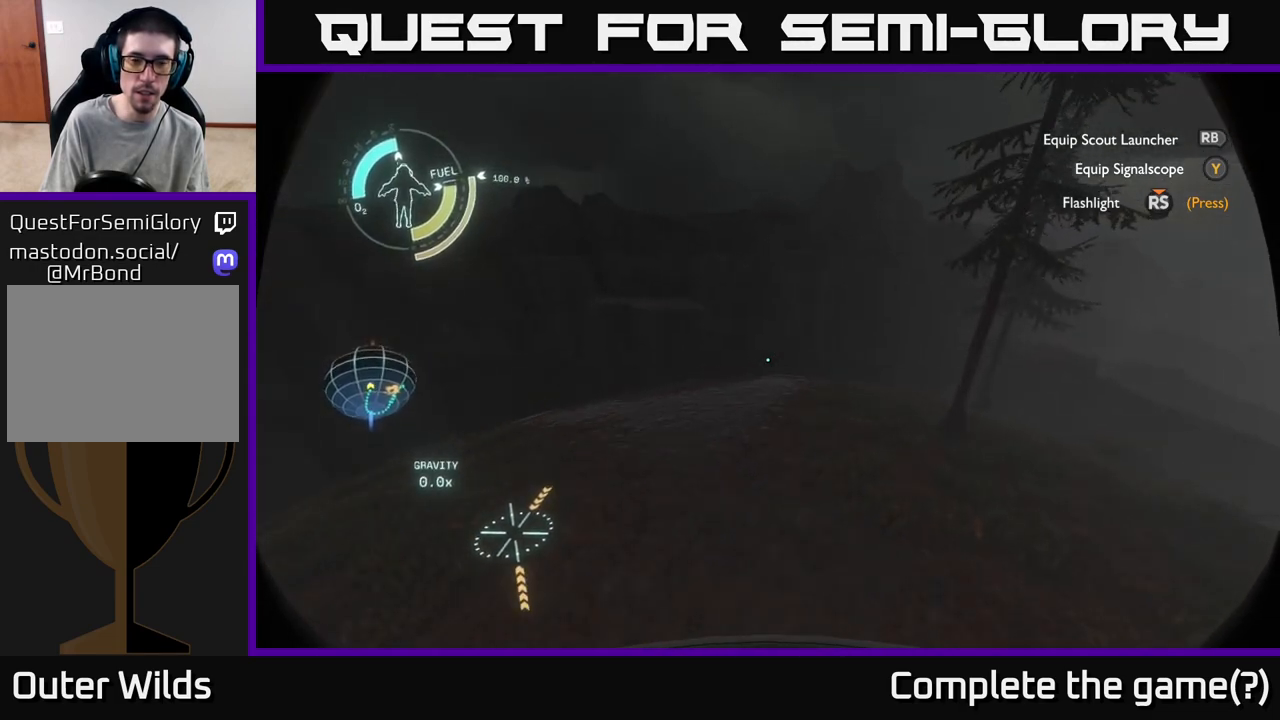
{"buttons": [], "left_stick": "down-right", "right_stick": "right", "events": [[233, "R2", "up"], [267, "left_stick", "down-right"], [400, "right_stick", "right"]]}
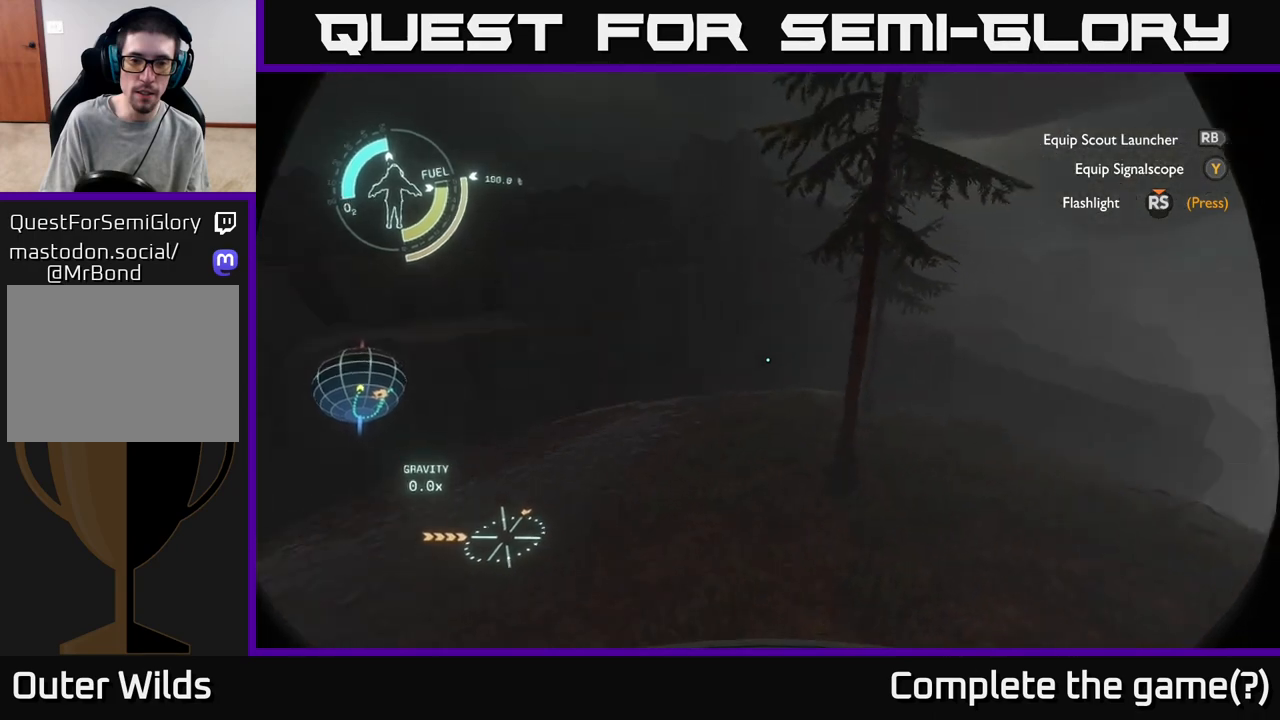
{"buttons": [], "left_stick": "right", "right_stick": "right", "events": [[217, "R2", "down"], [233, "left_stick", "right"], [283, "right_stick", "center"], [350, "right_stick", "right"], [433, "R2", "up"]]}
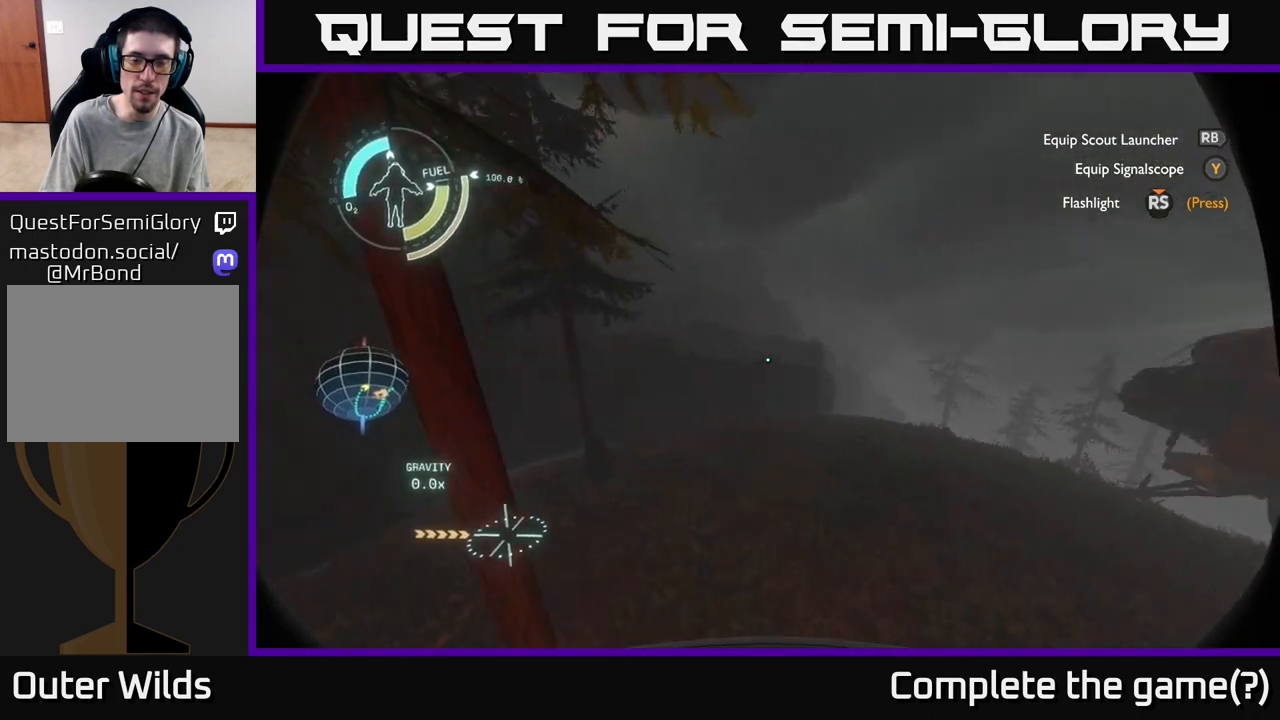
{"buttons": ["R2"], "left_stick": "right", "right_stick": "center", "events": [[150, "R2", "down"], [167, "right_stick", "center"]]}
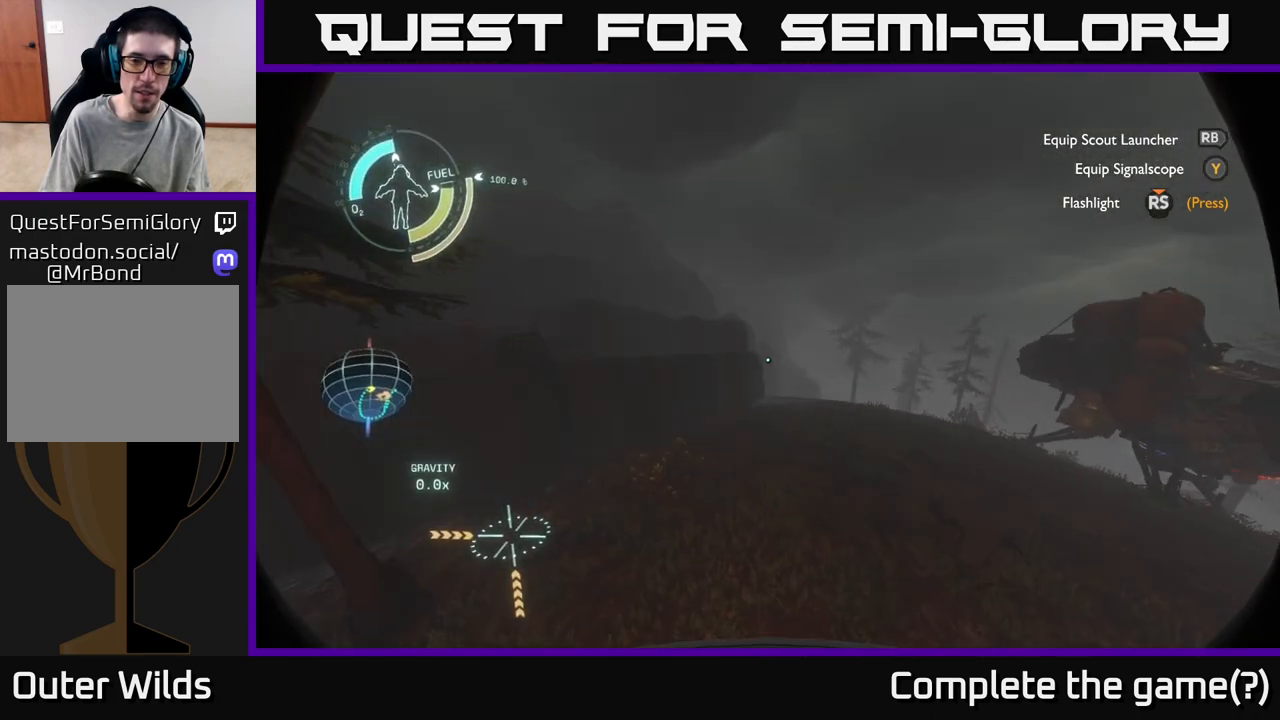
{"buttons": ["R2"], "left_stick": "up-right", "right_stick": "center", "events": [[33, "R2", "up"], [33, "right_stick", "right"], [217, "R2", "down"], [350, "right_stick", "center"], [400, "left_stick", "up-right"]]}
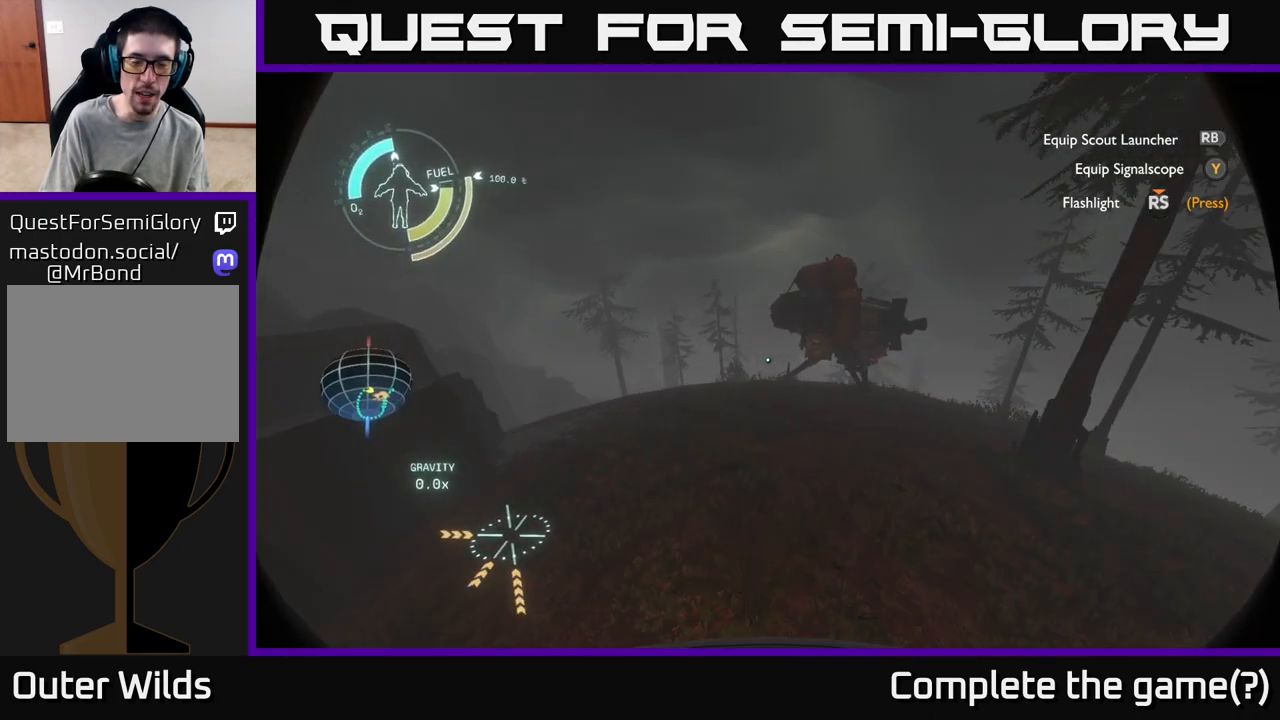
{"buttons": ["R2"], "left_stick": "up-right", "right_stick": "center", "events": [[117, "right_stick", "right"], [333, "right_stick", "center"]]}
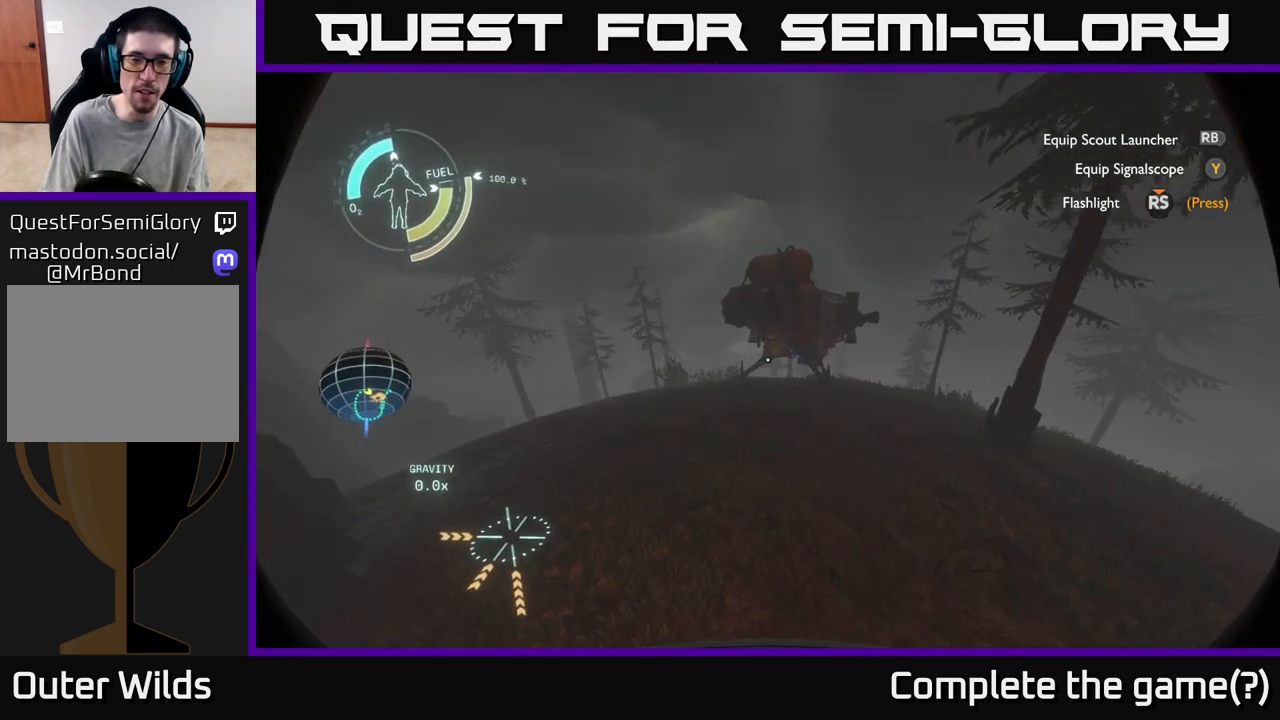
{"buttons": [], "left_stick": "up-right", "right_stick": "right", "events": [[233, "R2", "up"], [500, "right_stick", "right"]]}
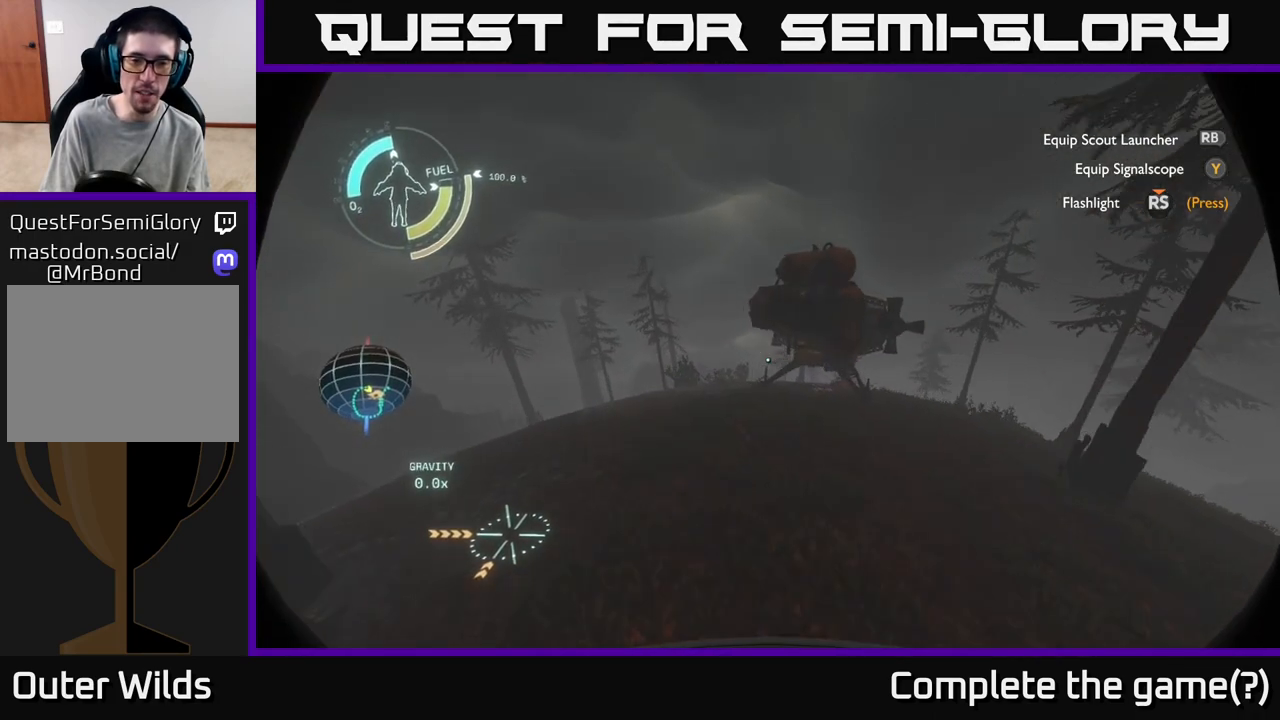
{"buttons": ["R2"], "left_stick": "up-right", "right_stick": "center", "events": [[150, "right_stick", "center"], [317, "R2", "down"]]}
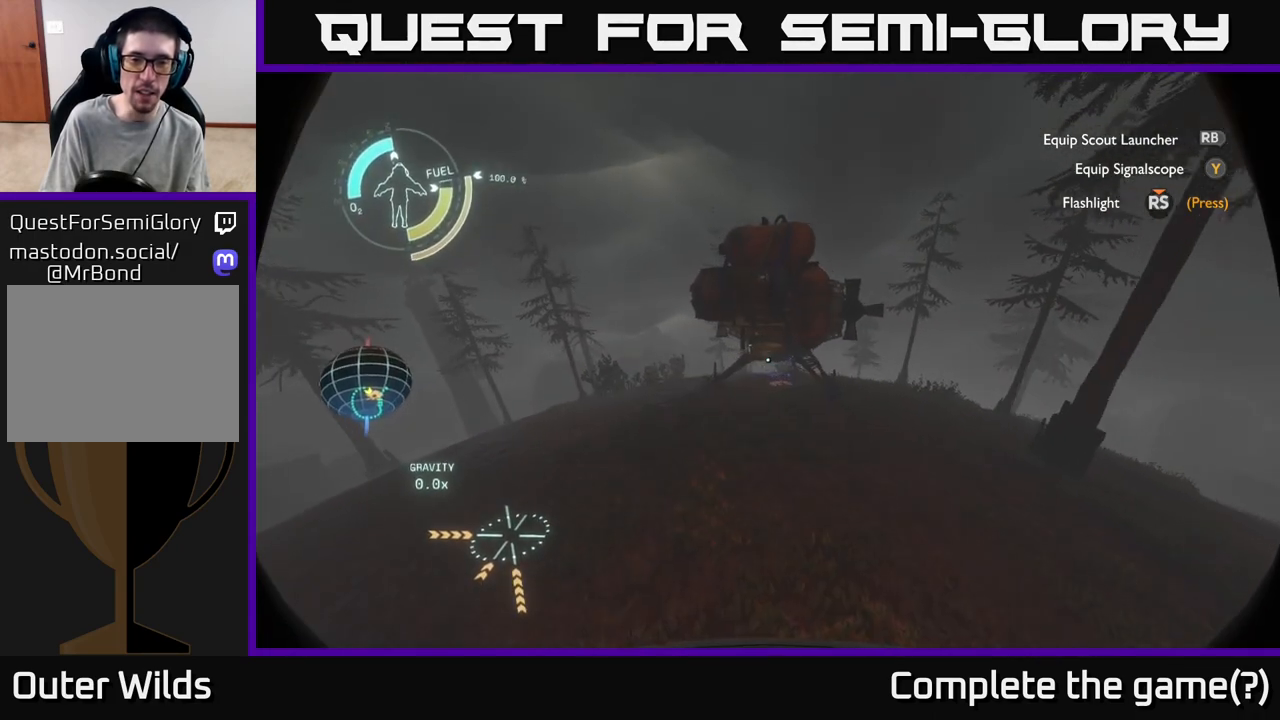
{"buttons": [], "left_stick": "right", "right_stick": "center", "events": [[100, "R2", "up"], [217, "left_stick", "right"]]}
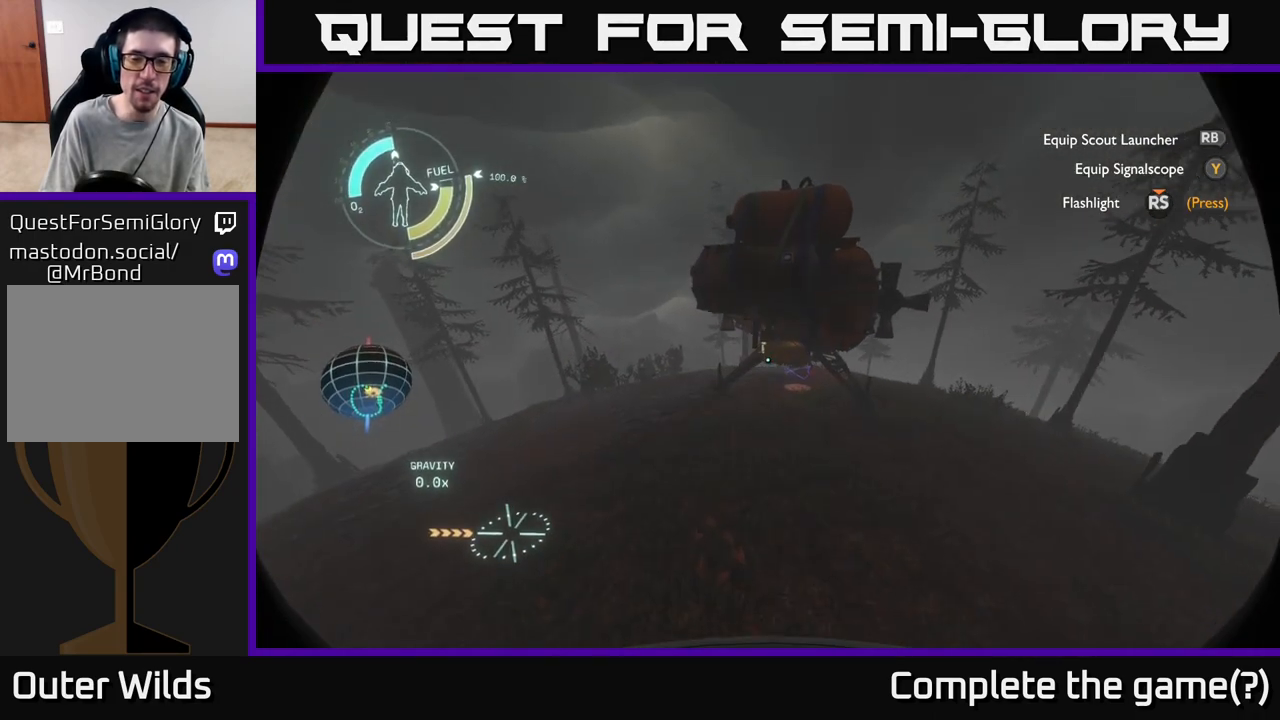
{"buttons": [], "left_stick": "right", "right_stick": "right", "events": [[383, "right_stick", "right"]]}
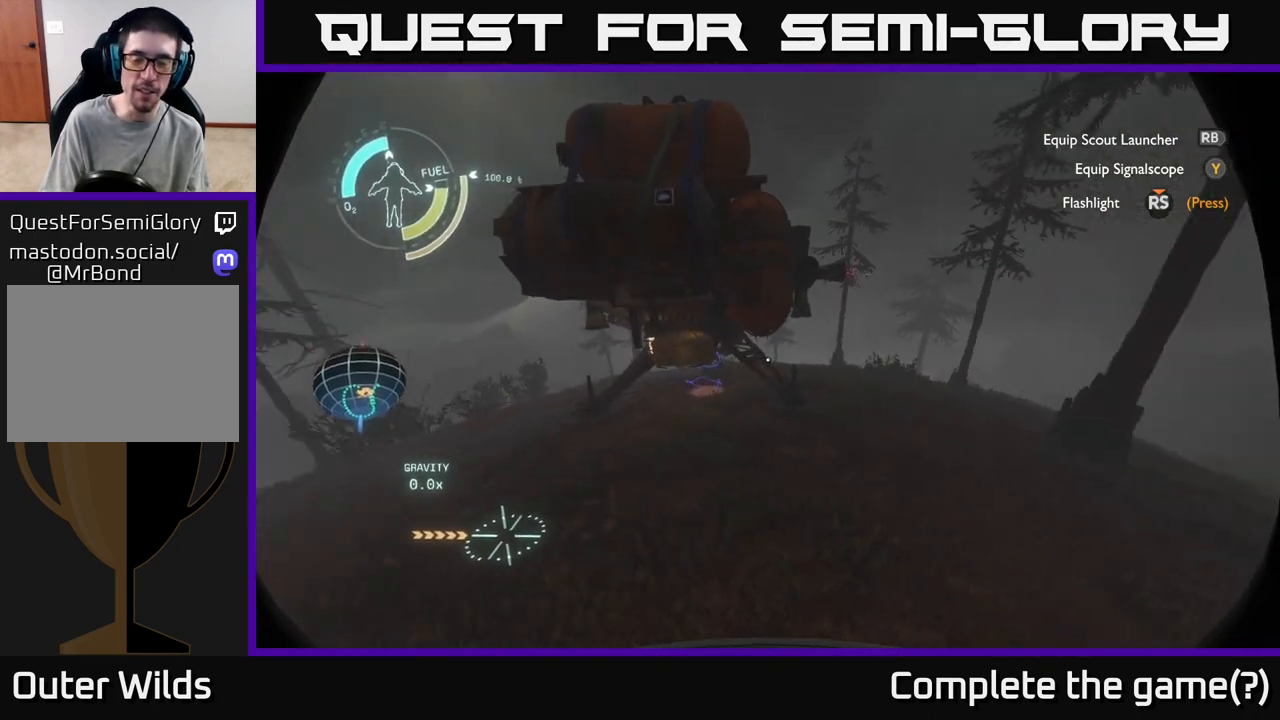
{"buttons": [], "left_stick": "up-right", "right_stick": "center", "events": [[67, "right_stick", "center"], [200, "left_stick", "up-right"]]}
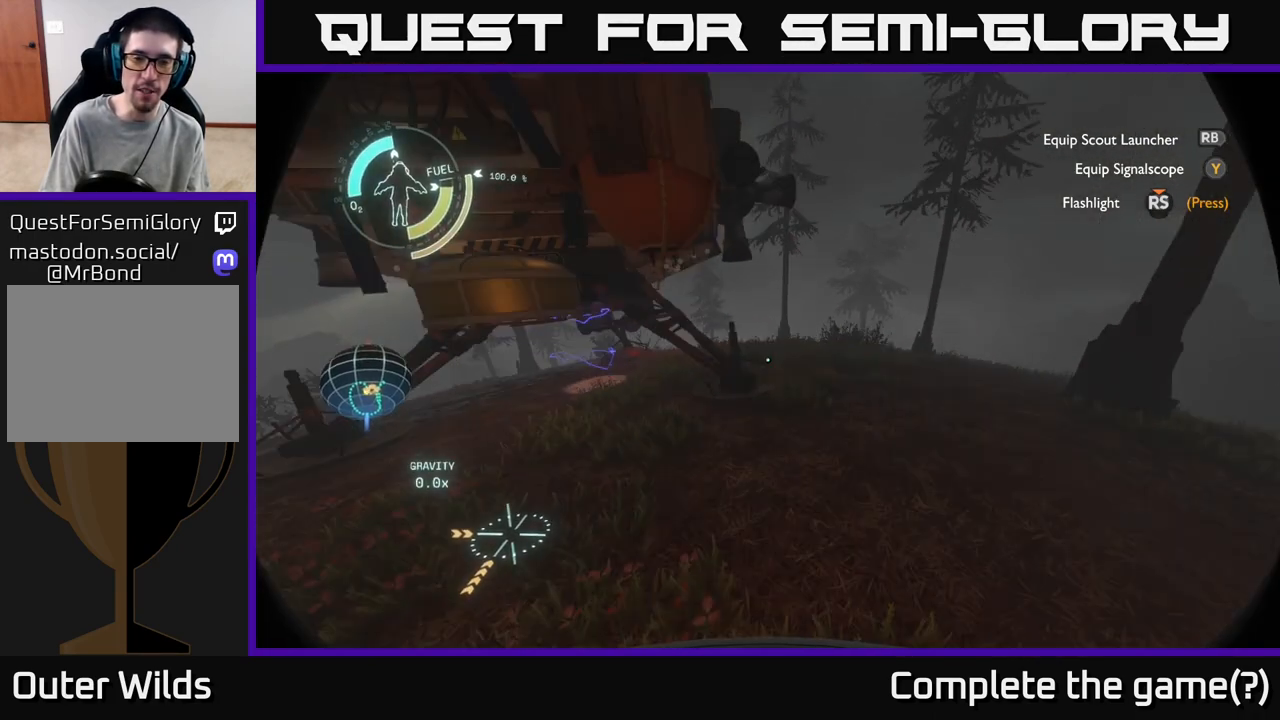
{"buttons": [], "left_stick": "up-right", "right_stick": "up-left", "events": [[167, "right_stick", "up-left"]]}
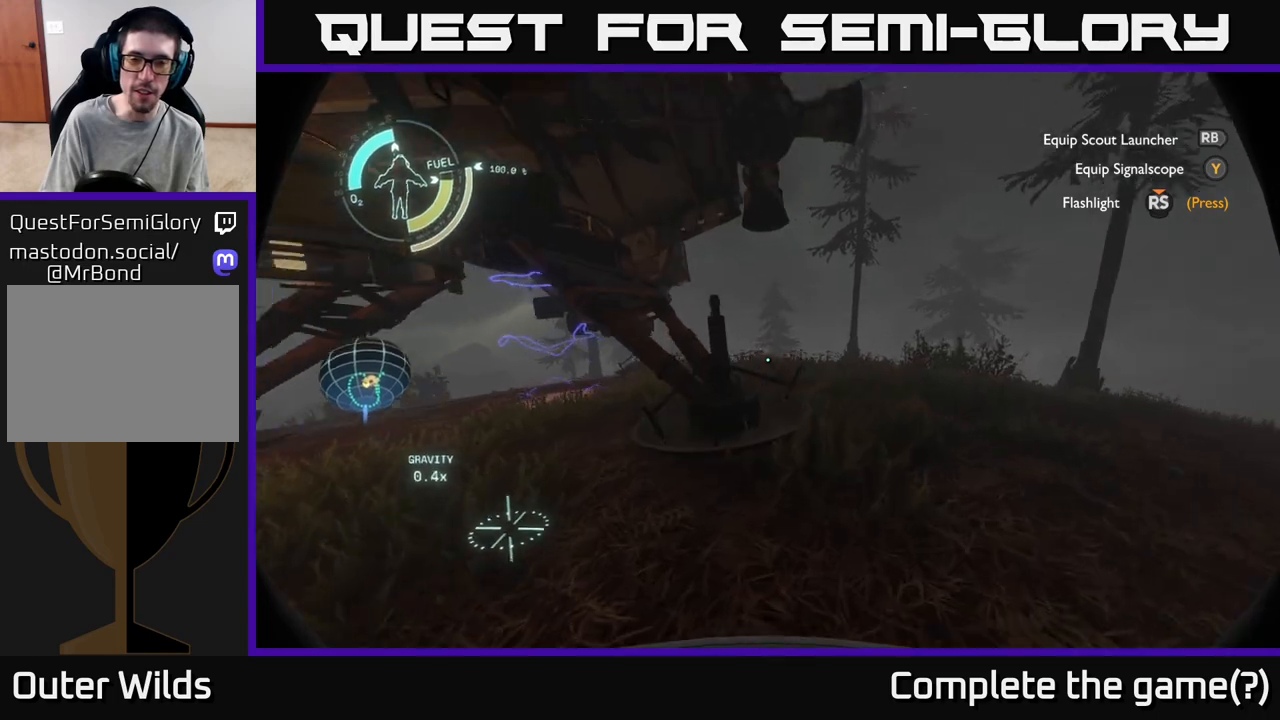
{"buttons": [], "left_stick": "right", "right_stick": "center", "events": [[117, "left_stick", "right"], [200, "right_stick", "center"]]}
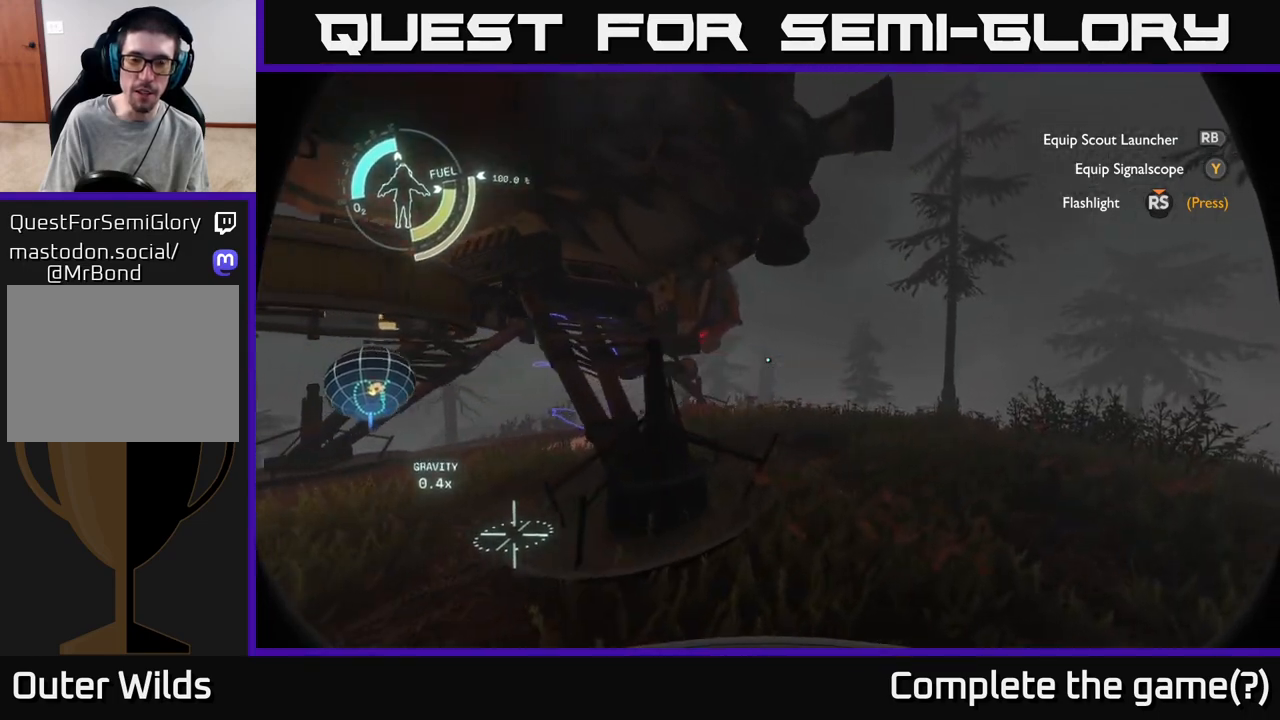
{"buttons": [], "left_stick": "up-right", "right_stick": "center", "events": [[83, "left_stick", "up-right"], [117, "right_stick", "left"], [183, "right_stick", "up-left"], [283, "right_stick", "center"]]}
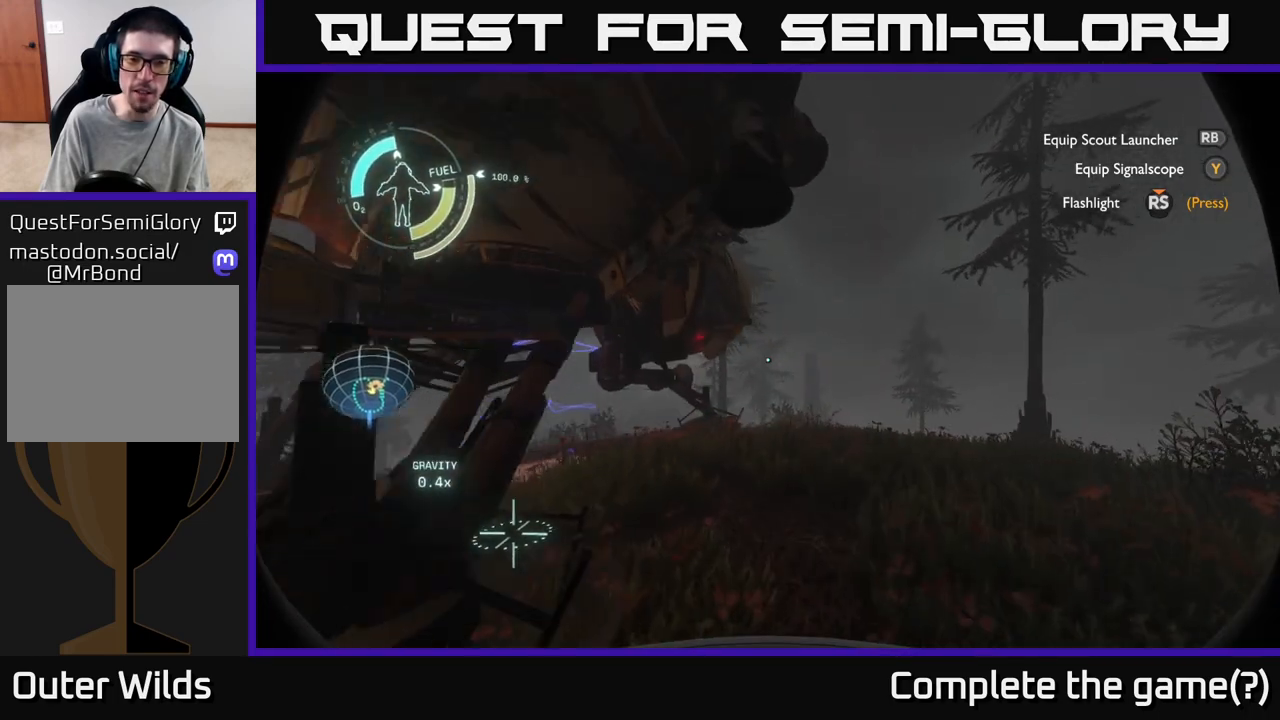
{"buttons": [], "left_stick": "up-right", "right_stick": "up-left", "events": [[367, "right_stick", "up-left"]]}
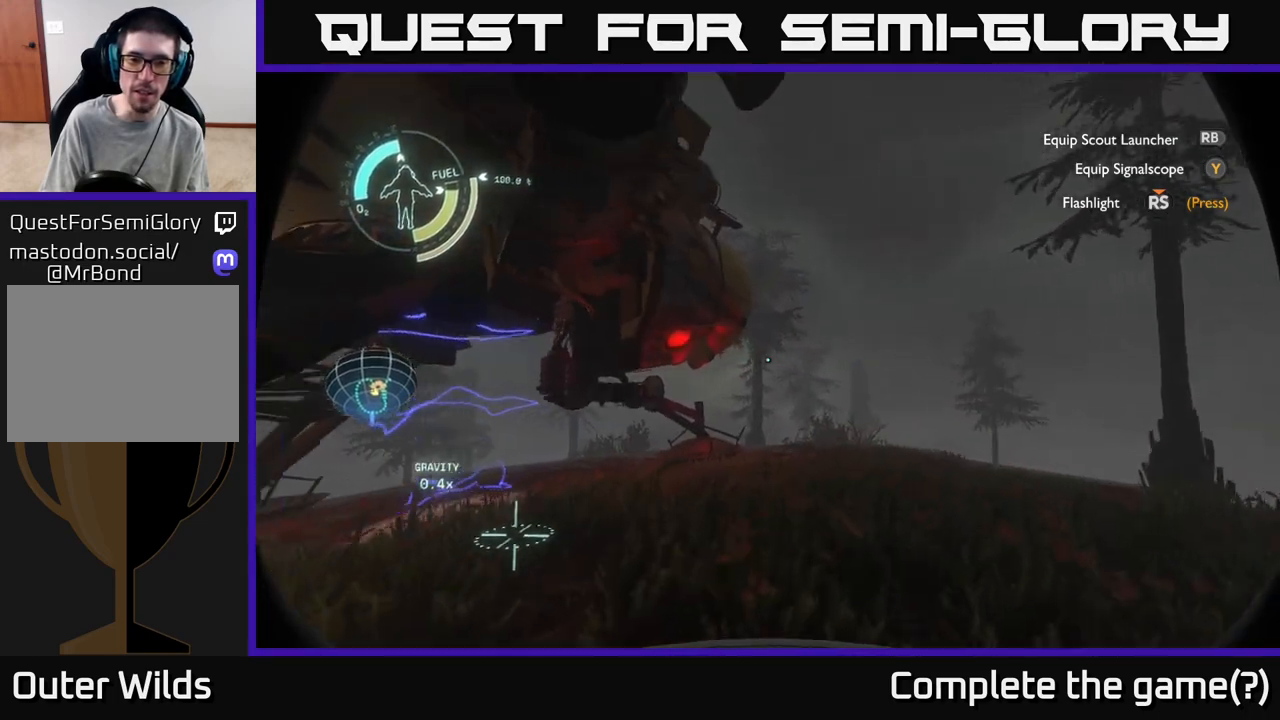
{"buttons": [], "left_stick": "up-right", "right_stick": "up-left", "events": []}
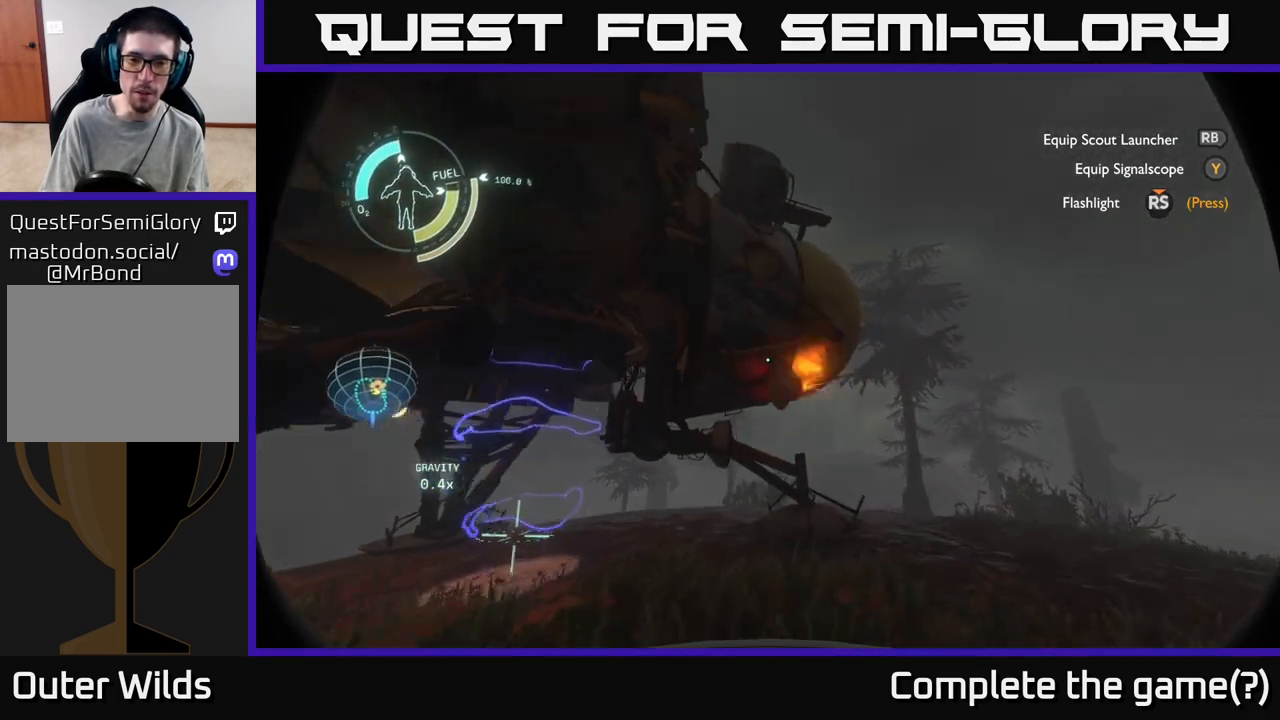
{"buttons": [], "left_stick": "up-right", "right_stick": "center", "events": [[350, "right_stick", "center"]]}
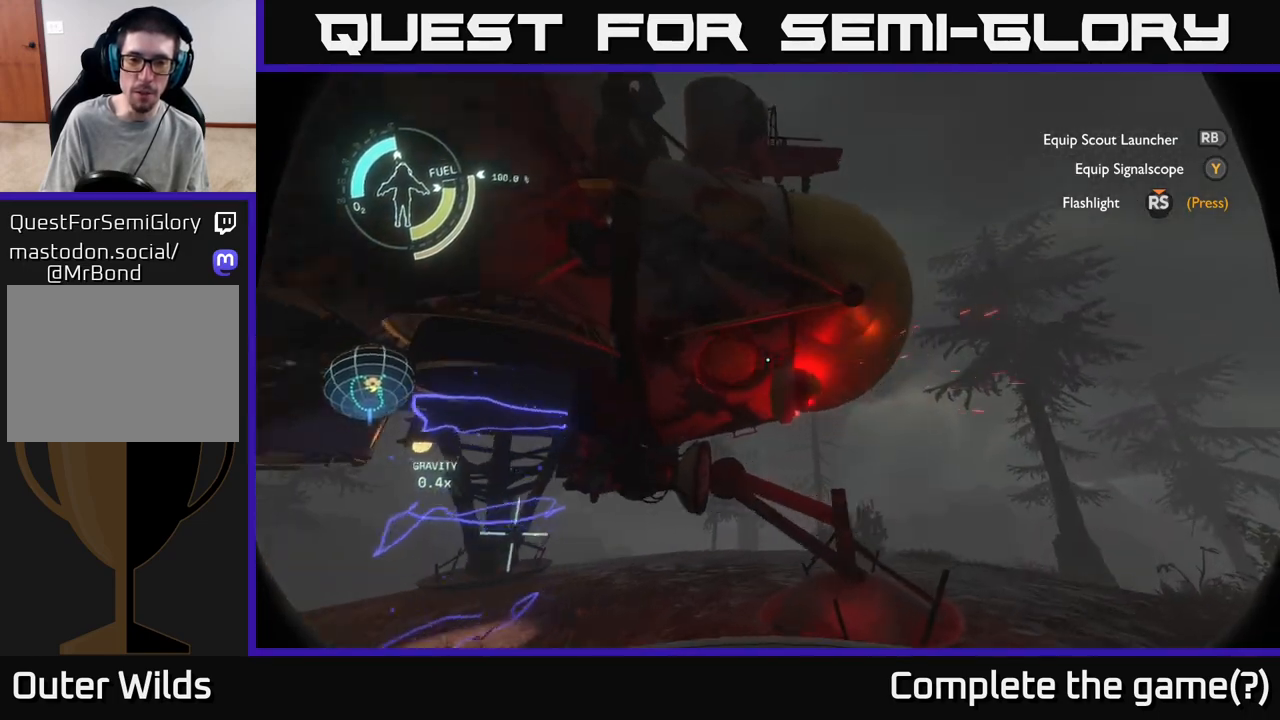
{"buttons": [], "left_stick": "up", "right_stick": "up-left", "events": [[117, "right_stick", "up-left"], [350, "left_stick", "up"]]}
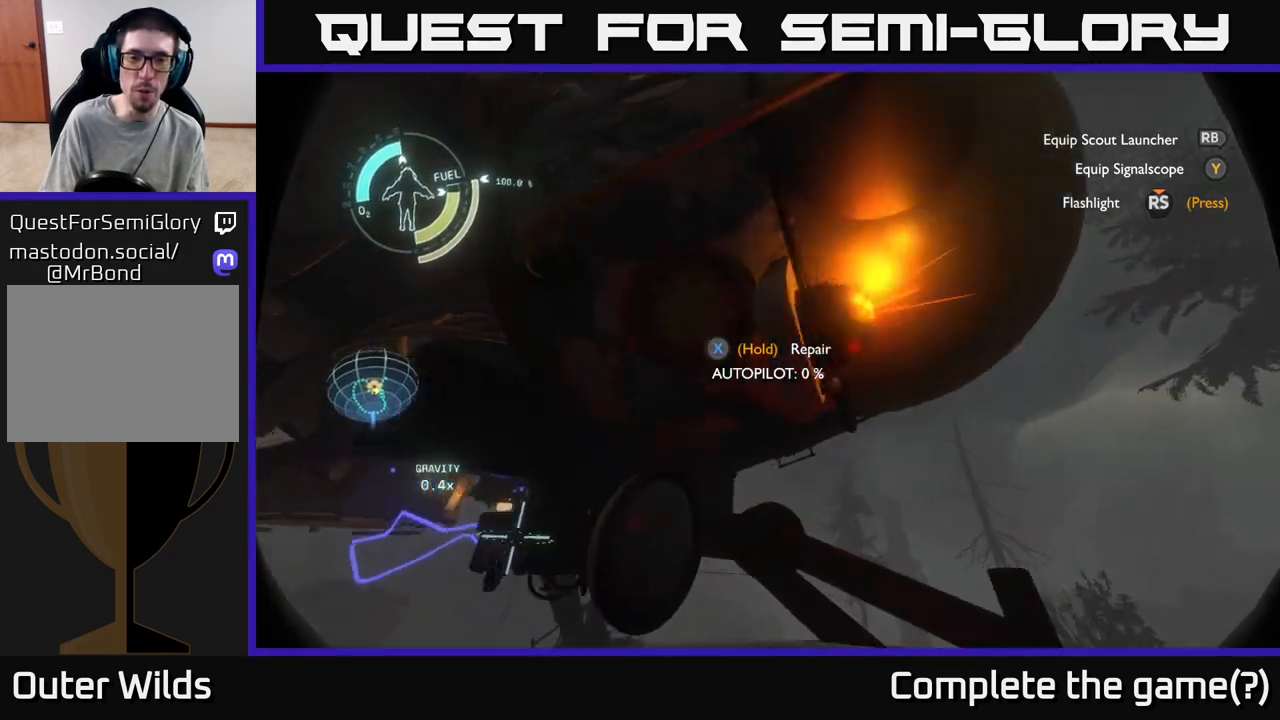
{"buttons": ["X"], "left_stick": "center", "right_stick": "center", "events": [[17, "right_stick", "center"], [50, "left_stick", "center"], [133, "X", "down"]]}
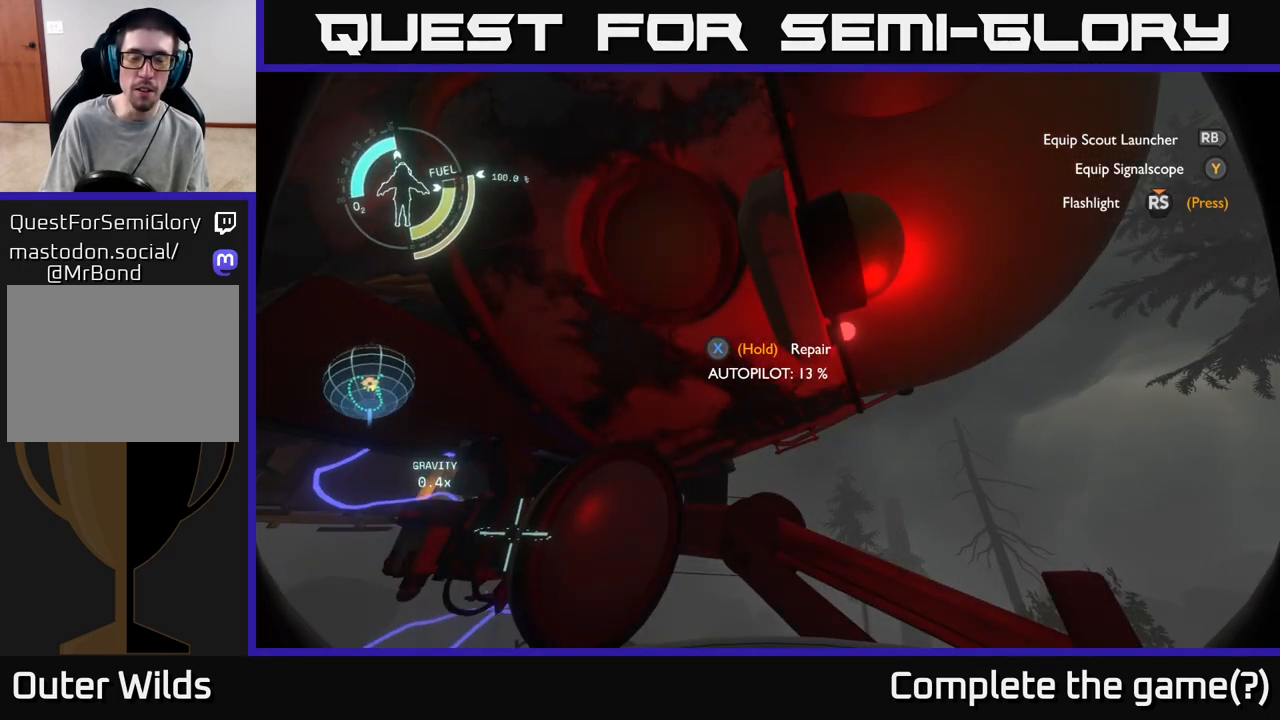
{"buttons": ["X"], "left_stick": "center", "right_stick": "center", "events": []}
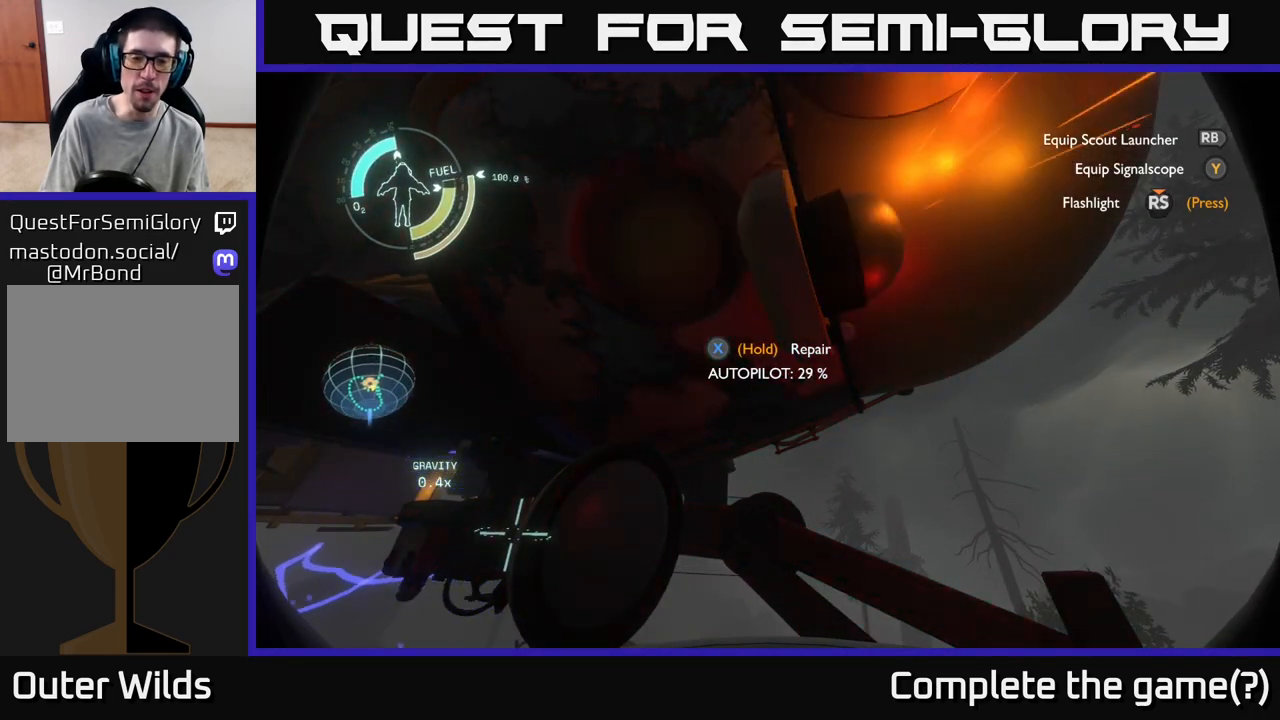
{"buttons": ["X"], "left_stick": "center", "right_stick": "center", "events": []}